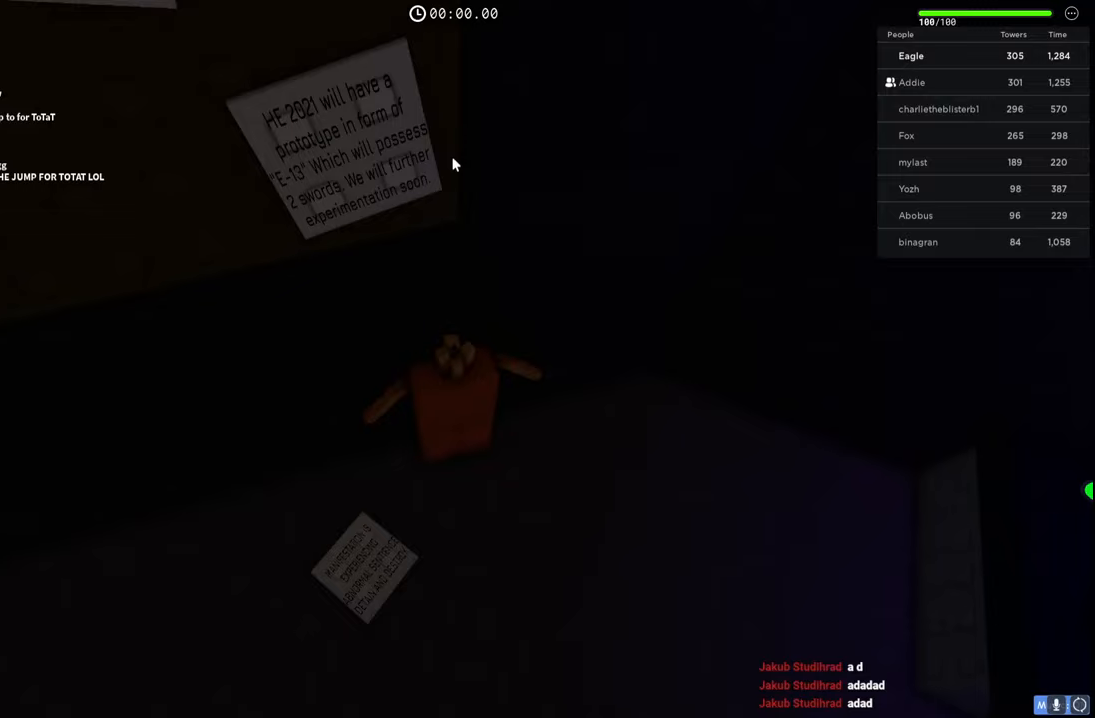
Gameplay with keyboard; each line is a JSON object with the keys held at the frame after it. "events" lists presses ("down") and releases ("up") of "a", "ctrl", "d", "e", "q", "s", "shift", "space" and "w" between this image and that frame as [ms after this image, input, new state], when the widget could be followed in between. No other keys are recorded. Mouse input is not recorded.
{"keys": ["s"], "events": [[417, "s", "down"]]}
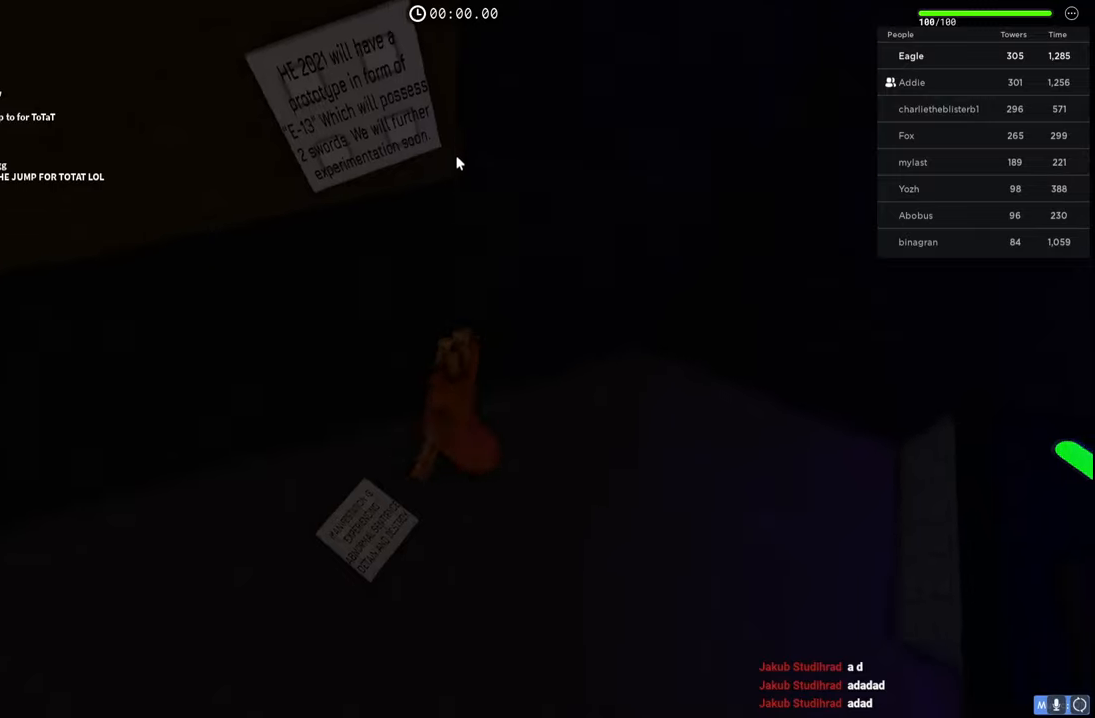
{"keys": ["shift", "space", "w"], "events": [[34, "s", "up"], [50, "d", "down"], [167, "w", "down"], [267, "space", "down"], [384, "shift", "down"], [450, "d", "up"]]}
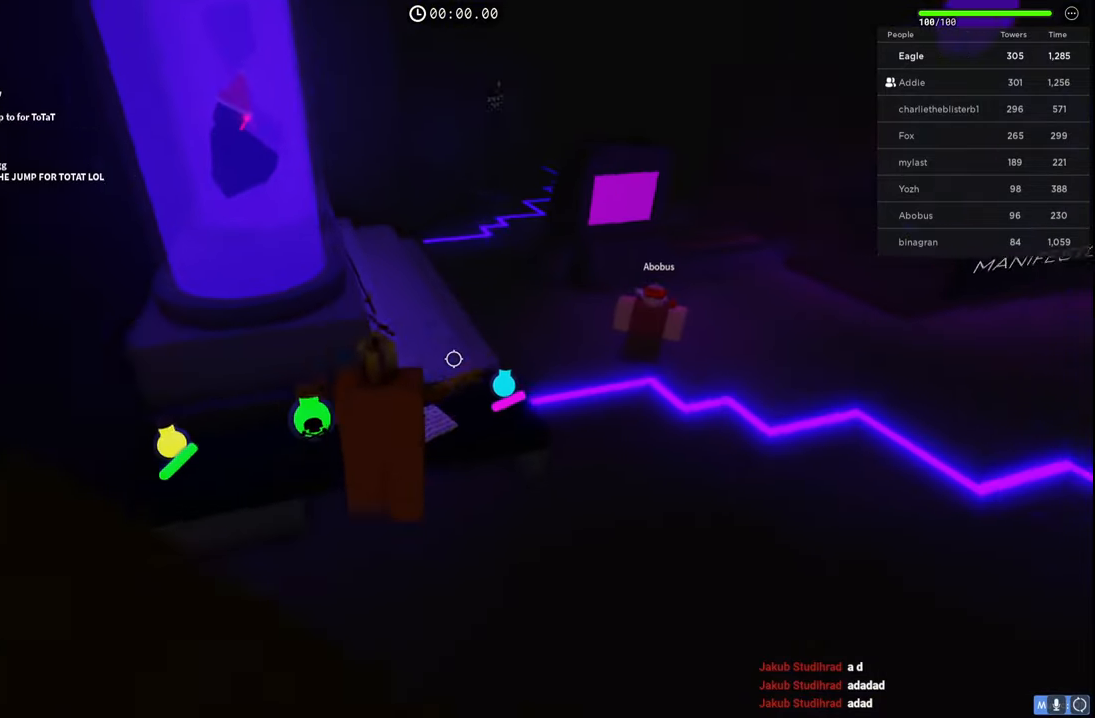
{"keys": ["d", "shift", "space", "w"], "events": [[50, "shift", "up"], [117, "d", "down"], [450, "shift", "down"]]}
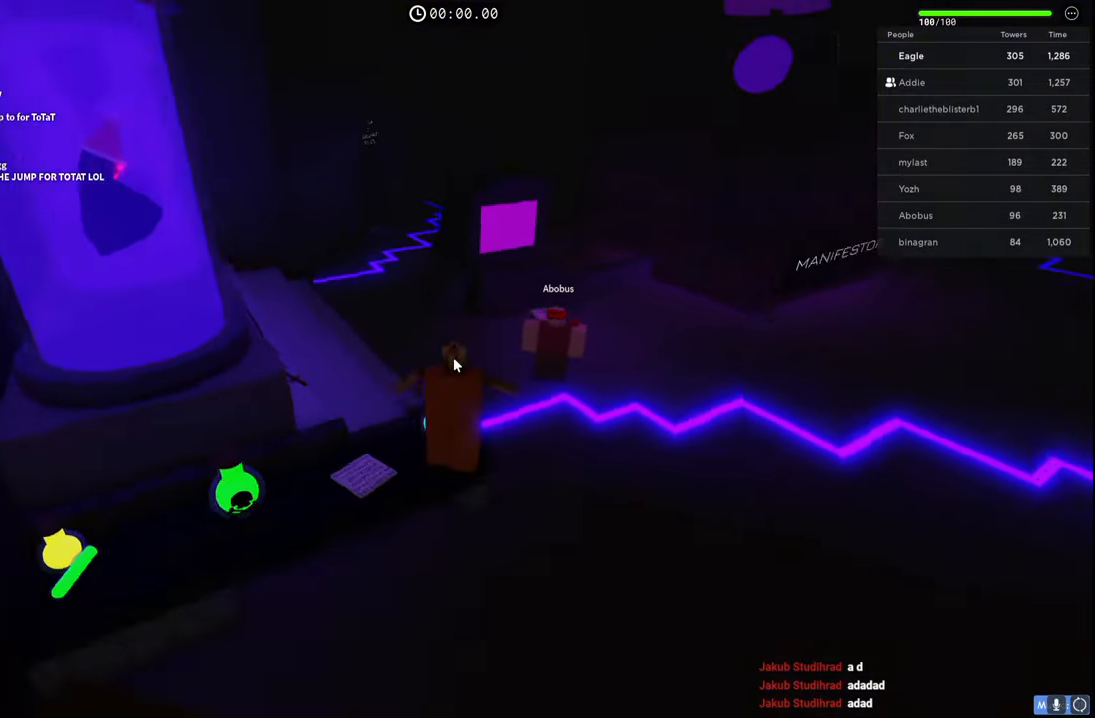
{"keys": ["space", "w"], "events": [[117, "shift", "up"], [217, "d", "up"]]}
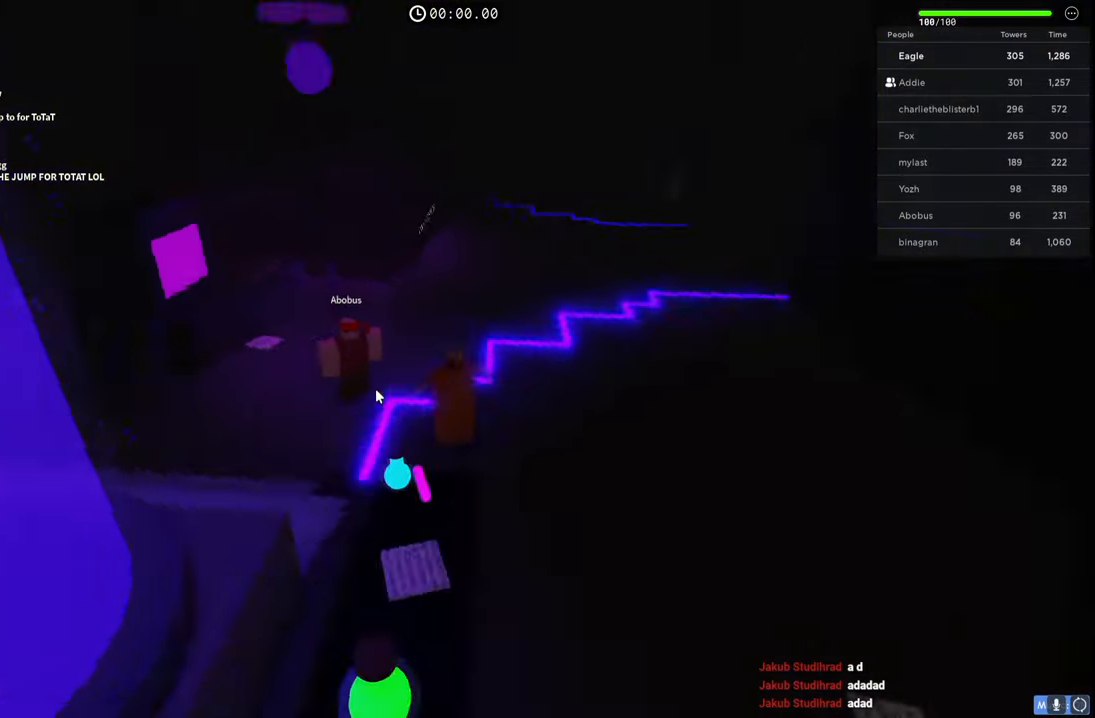
{"keys": ["a", "space"], "events": [[100, "shift", "down"], [217, "a", "down"], [250, "shift", "up"], [367, "w", "up"]]}
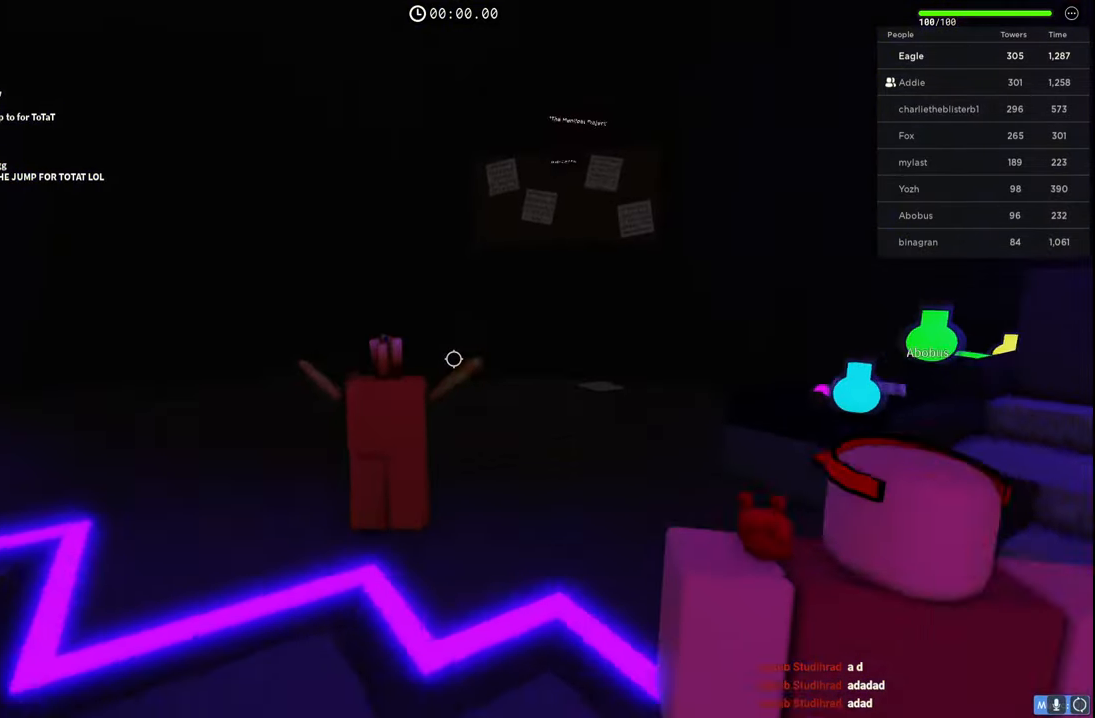
{"keys": ["s"], "events": [[117, "s", "down"], [317, "a", "up"], [400, "space", "up"]]}
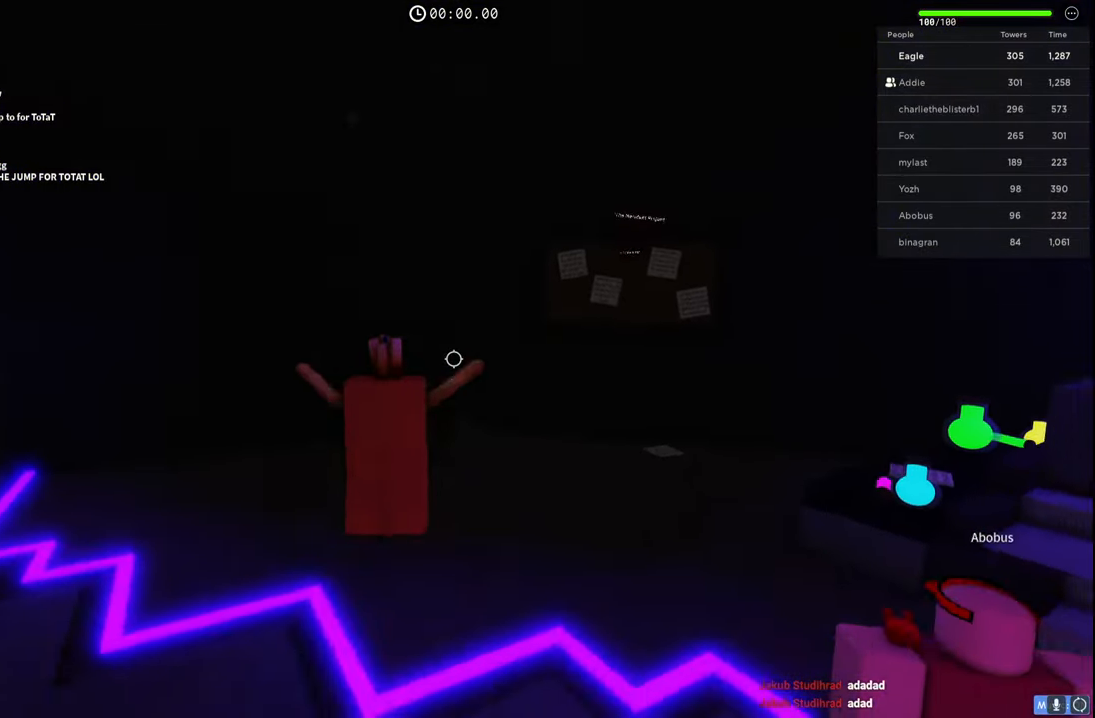
{"keys": ["a", "shift", "w"], "events": [[17, "shift", "down"], [84, "a", "down"], [134, "s", "up"], [200, "shift", "up"], [317, "w", "down"], [434, "shift", "down"]]}
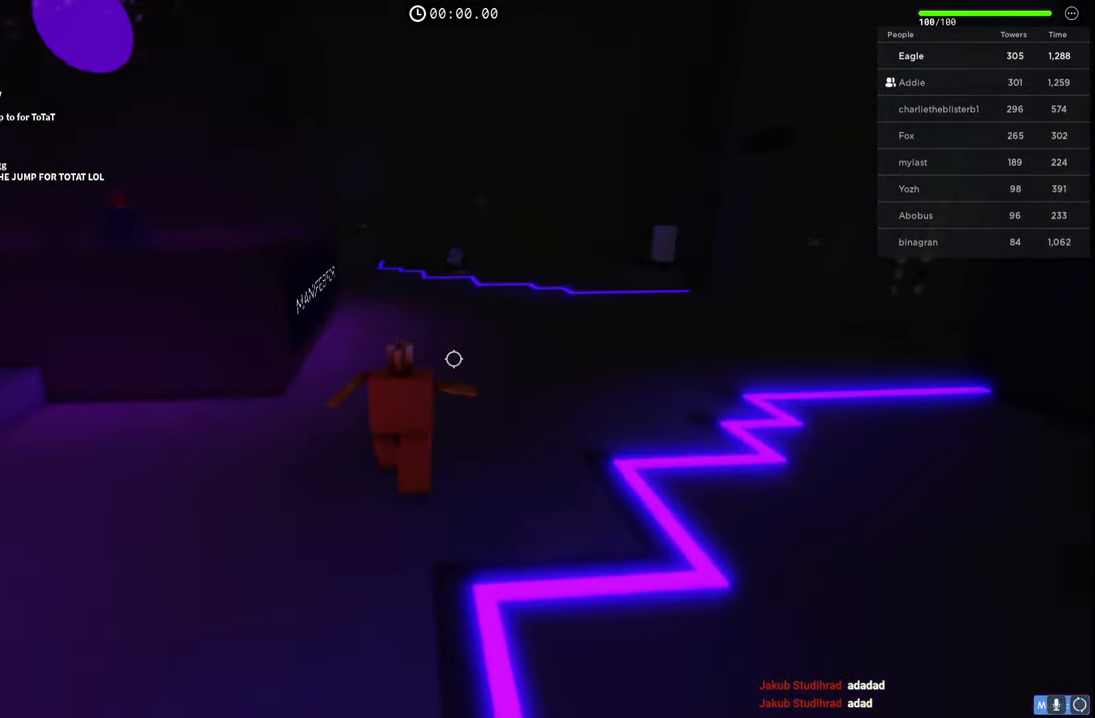
{"keys": ["a", "w"], "events": [[50, "a", "up"], [50, "space", "down"], [117, "shift", "up"], [234, "d", "down"], [384, "d", "up"], [450, "space", "up"], [484, "a", "down"]]}
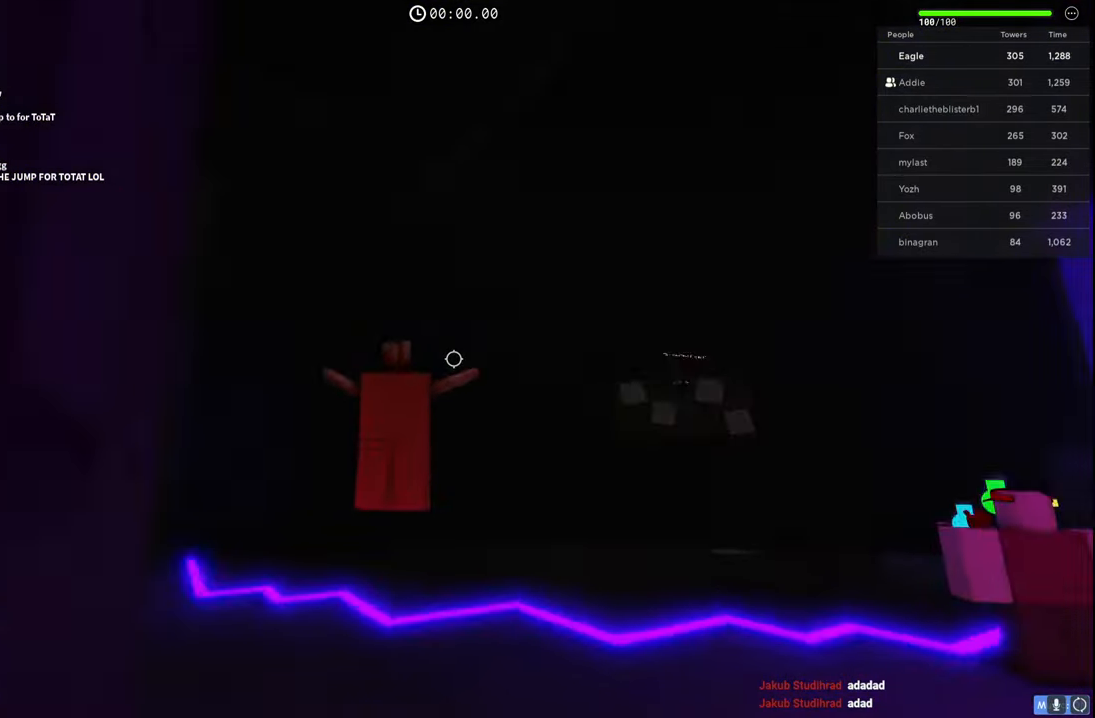
{"keys": ["w"], "events": [[84, "space", "down"], [167, "shift", "down"], [350, "a", "up"], [367, "shift", "up"], [367, "space", "up"]]}
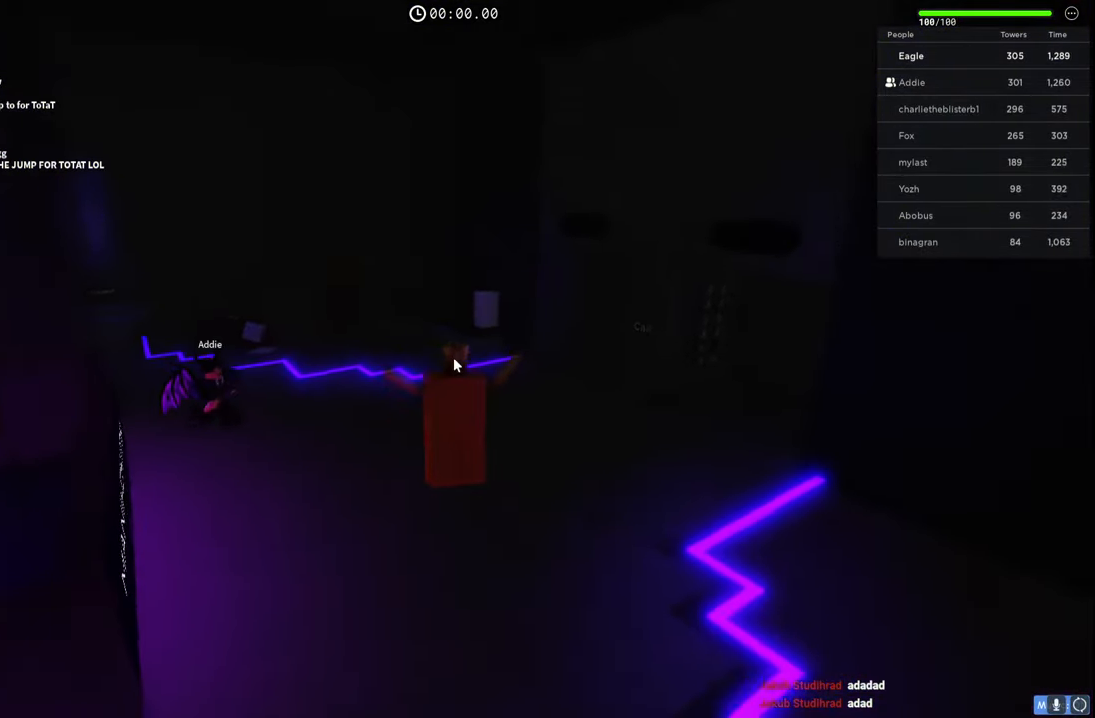
{"keys": ["w"], "events": [[67, "a", "down"], [267, "a", "up"]]}
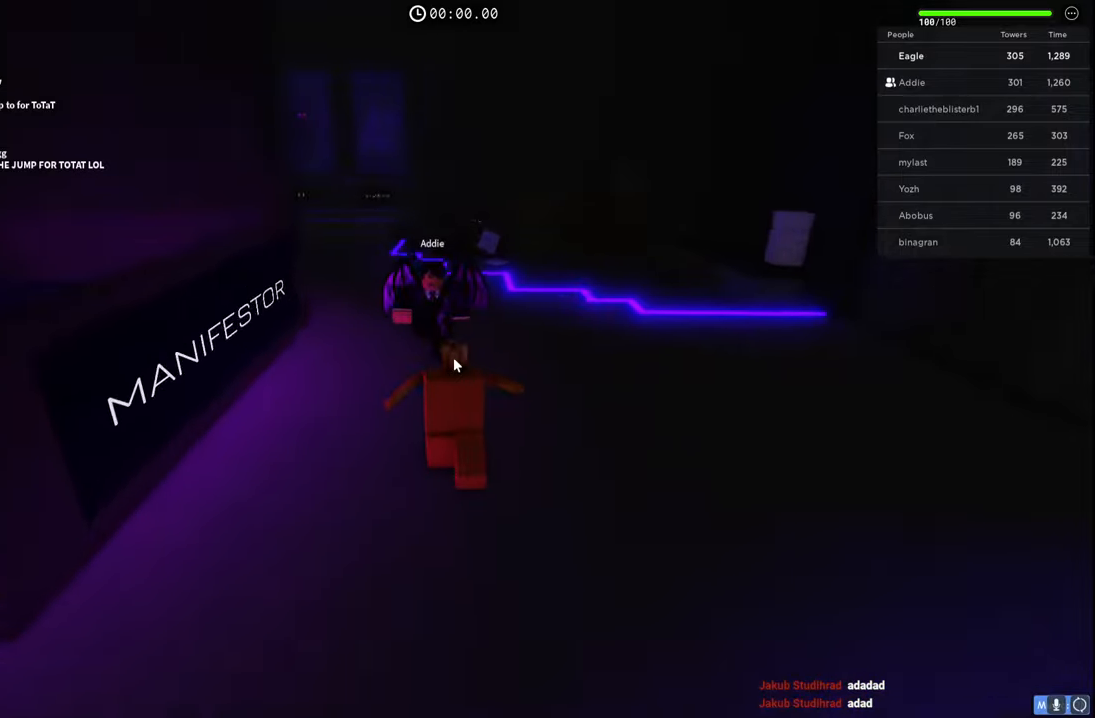
{"keys": ["w"], "events": []}
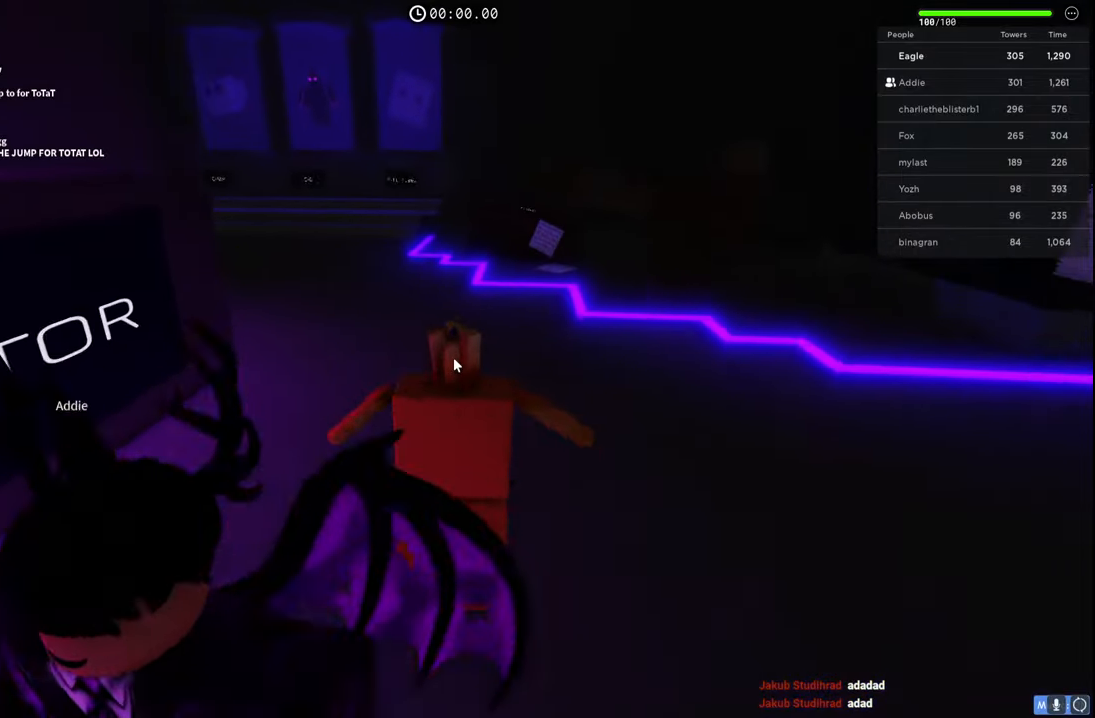
{"keys": ["d", "w"], "events": [[17, "d", "down"], [167, "d", "up"], [484, "d", "down"]]}
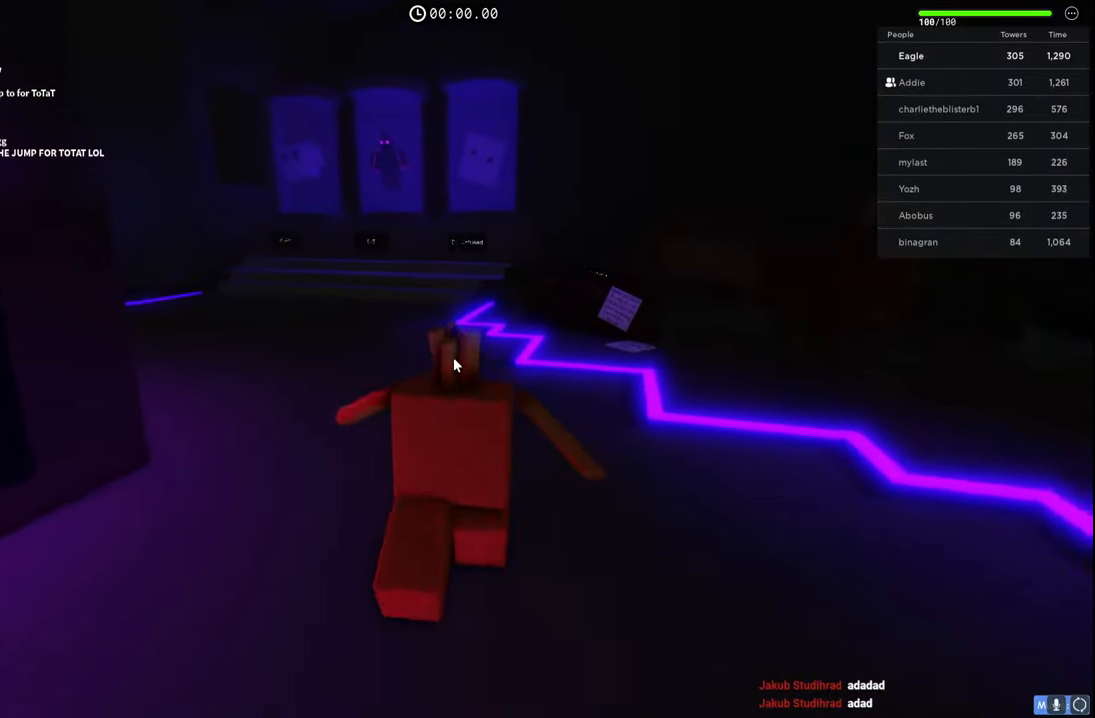
{"keys": ["d", "w"], "events": [[200, "d", "up"], [467, "d", "down"]]}
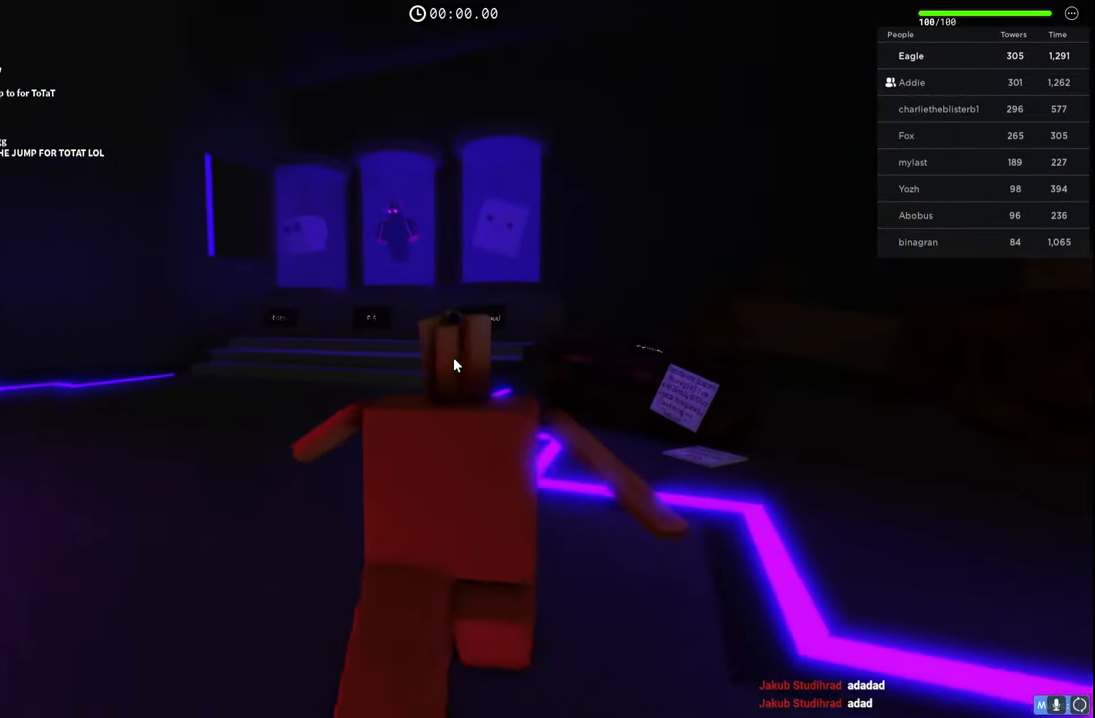
{"keys": ["d", "w"], "events": [[217, "d", "up"], [484, "d", "down"]]}
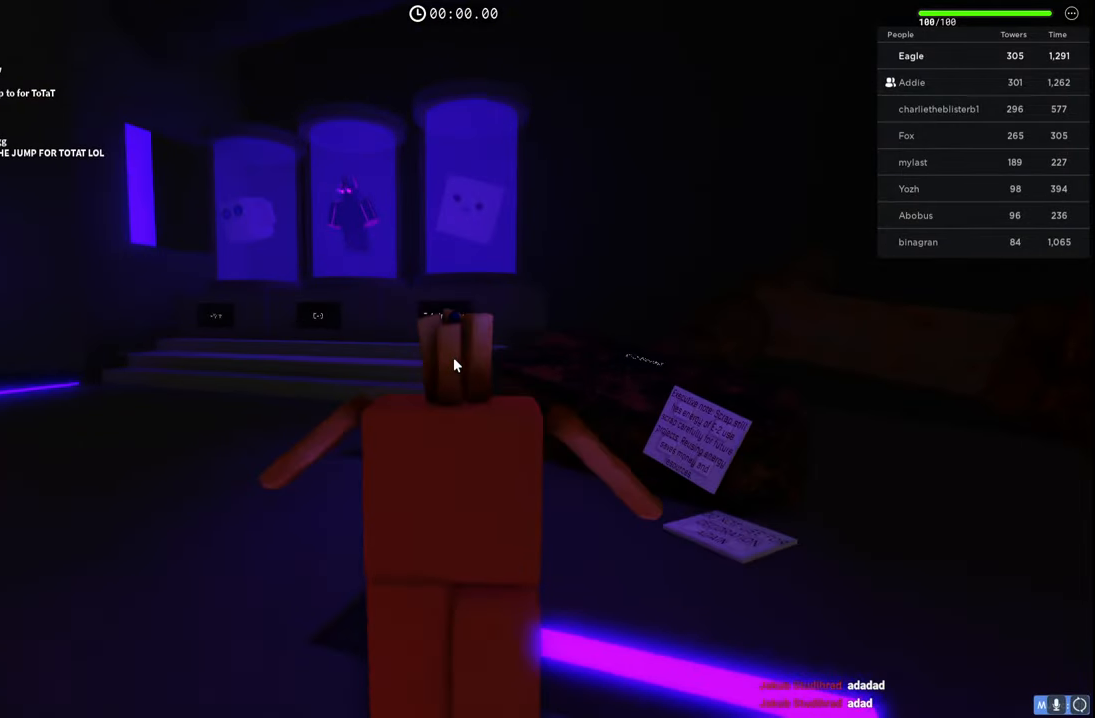
{"keys": [], "events": [[184, "d", "up"], [350, "w", "up"]]}
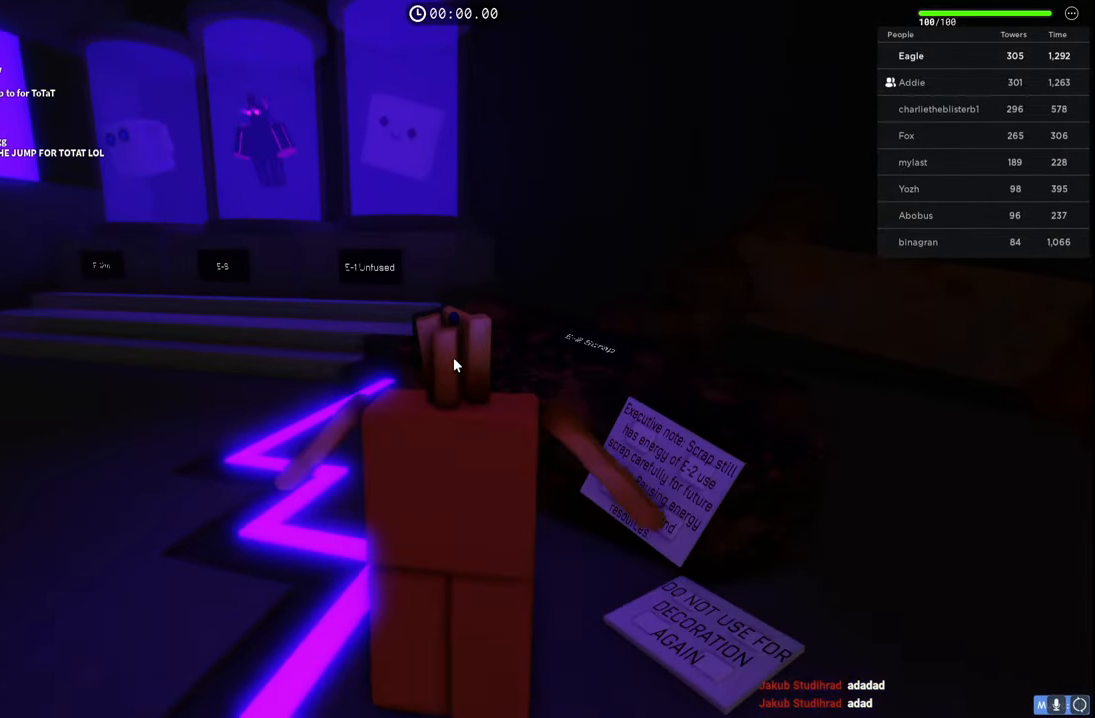
{"keys": [], "events": [[84, "a", "down"], [117, "w", "down"], [234, "a", "up"], [300, "w", "up"]]}
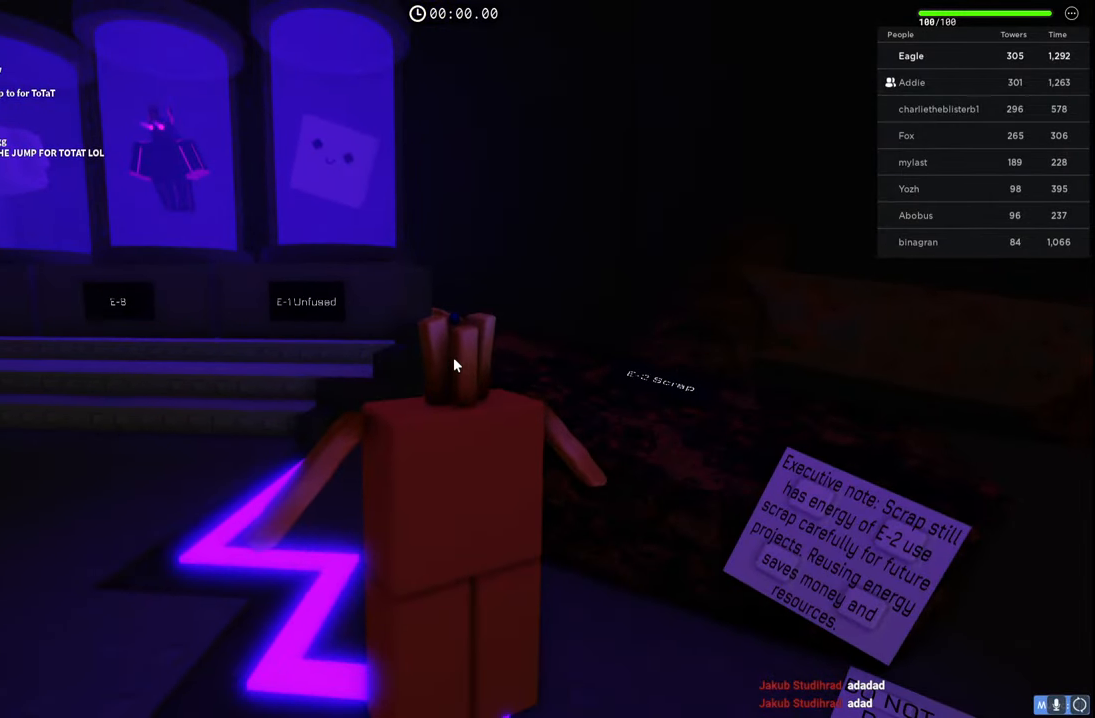
{"keys": [], "events": []}
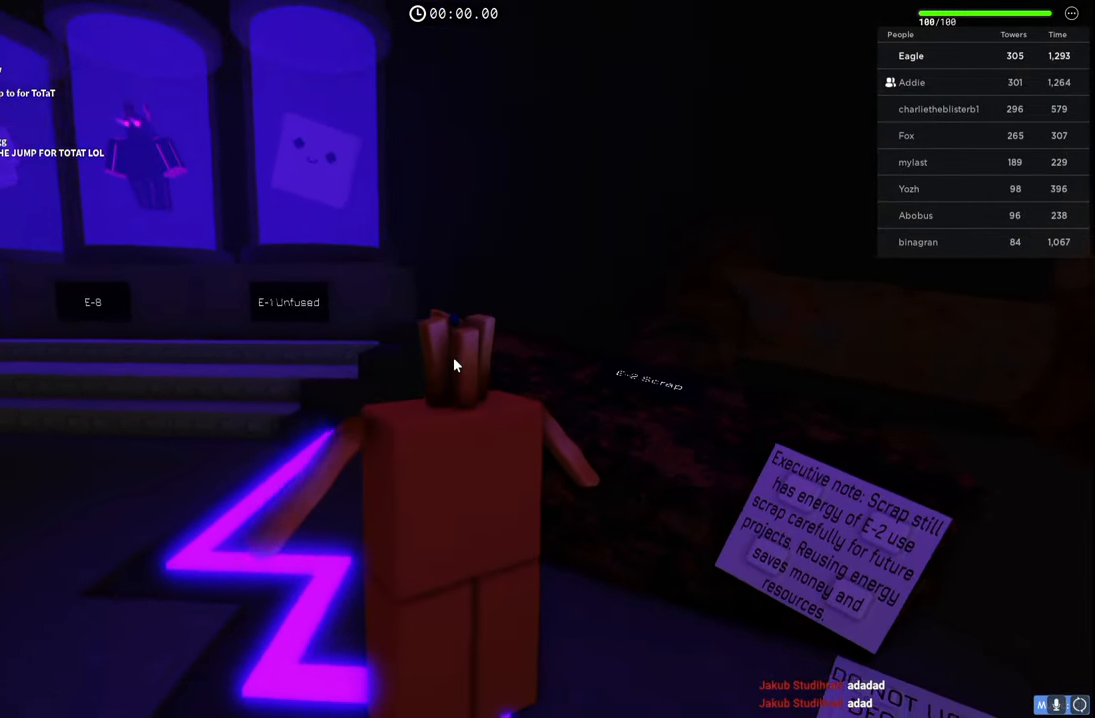
{"keys": ["space", "w"], "events": [[400, "w", "down"], [500, "space", "down"]]}
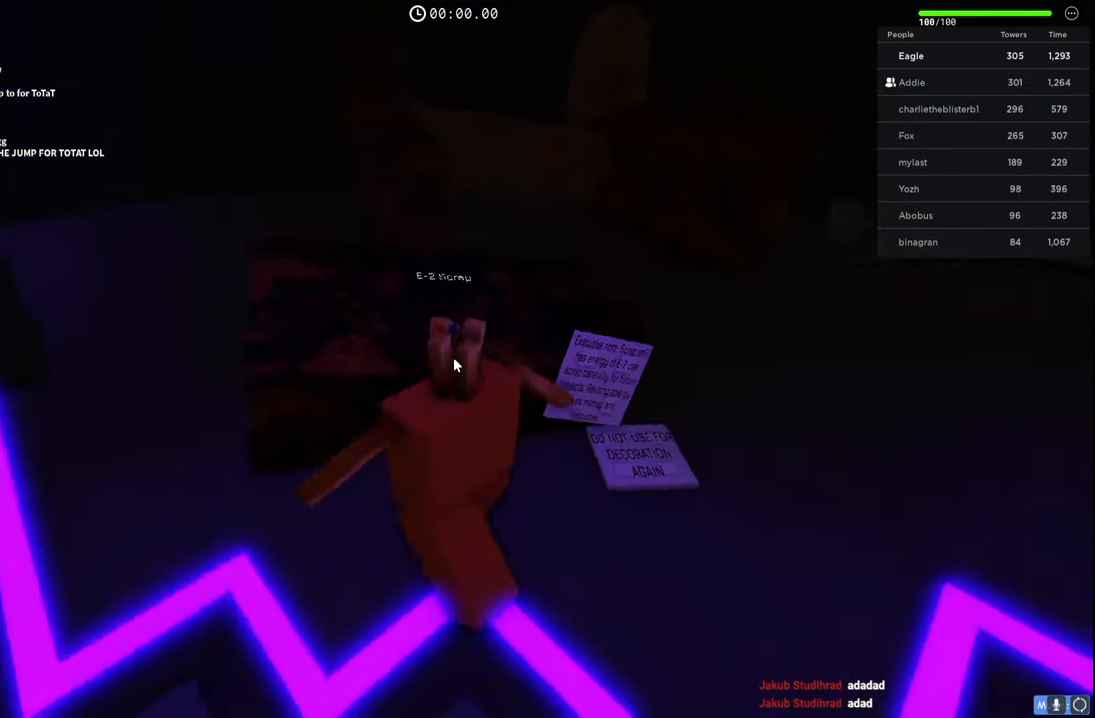
{"keys": ["w"], "events": [[67, "a", "down"], [84, "shift", "down"], [250, "space", "up"], [267, "a", "up"], [300, "shift", "up"]]}
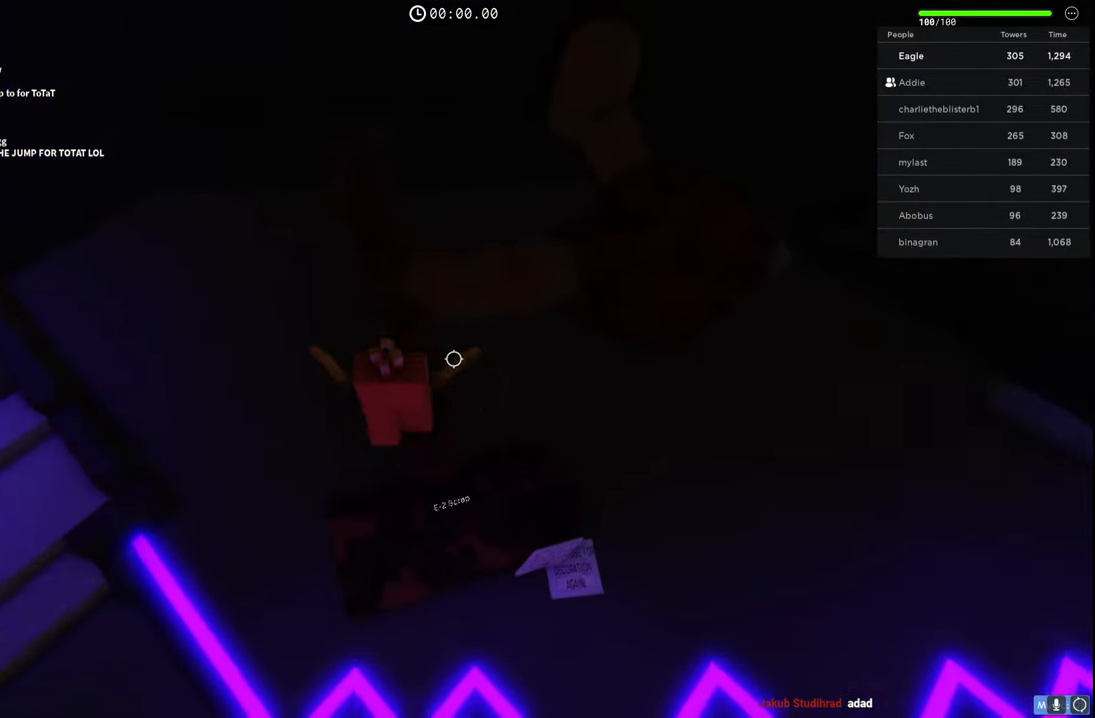
{"keys": ["a", "space", "w"], "events": [[67, "space", "down"], [184, "a", "down"], [267, "space", "up"], [500, "space", "down"]]}
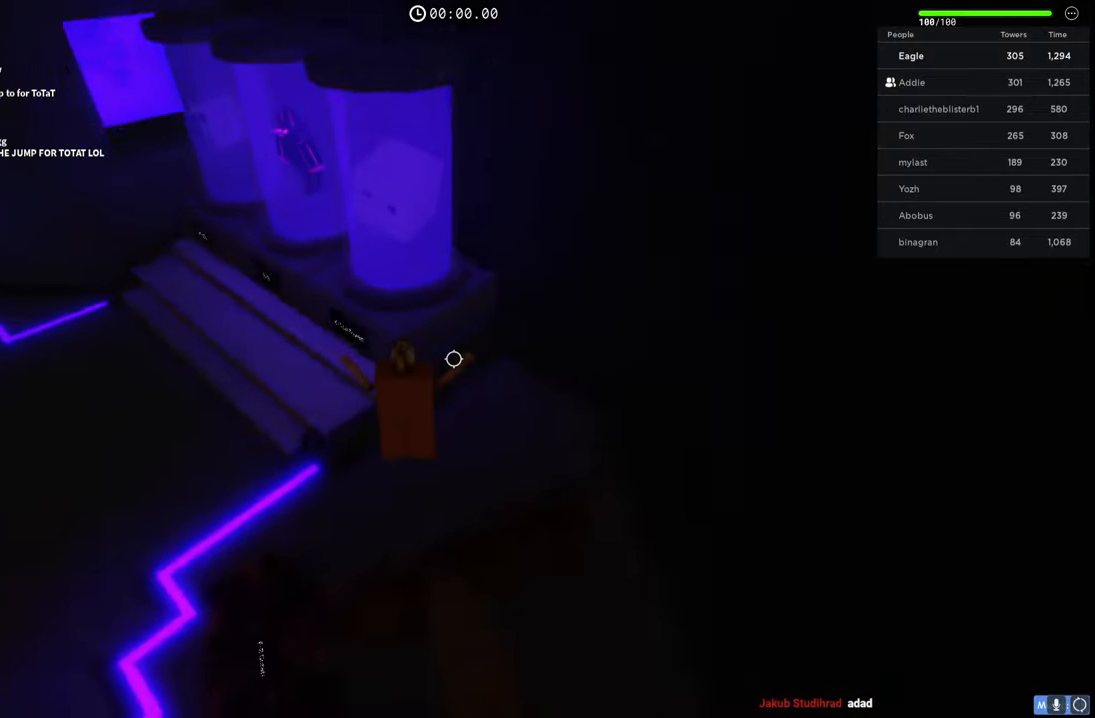
{"keys": ["a", "space", "w"], "events": []}
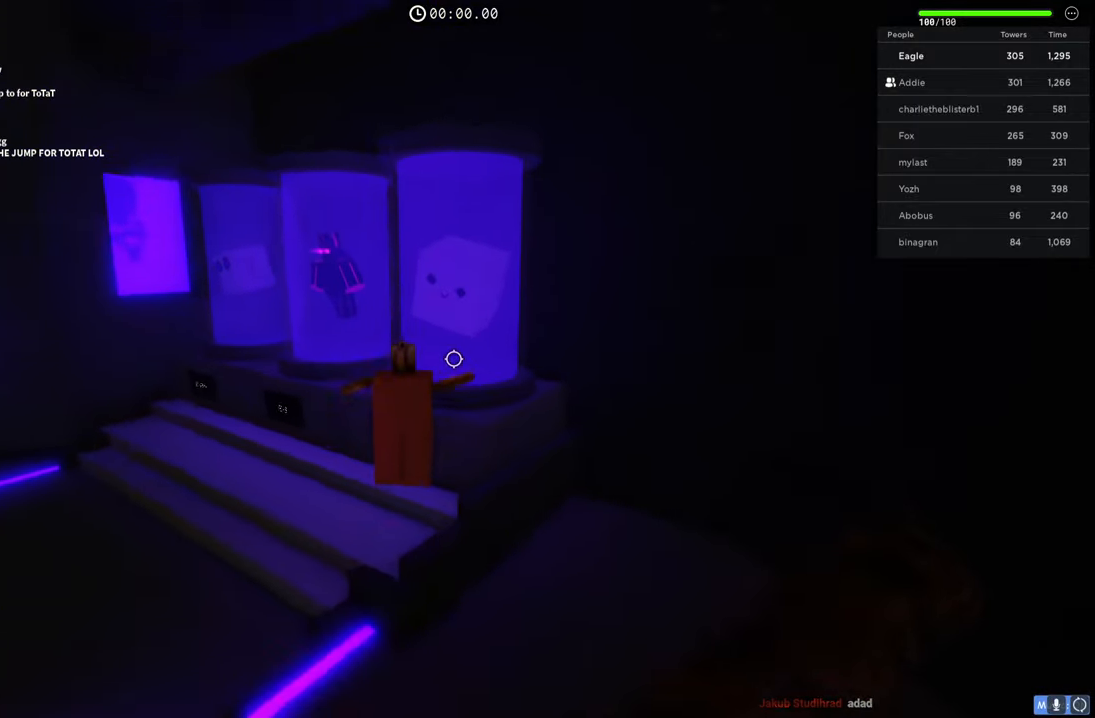
{"keys": ["a", "w"], "events": [[434, "space", "up"]]}
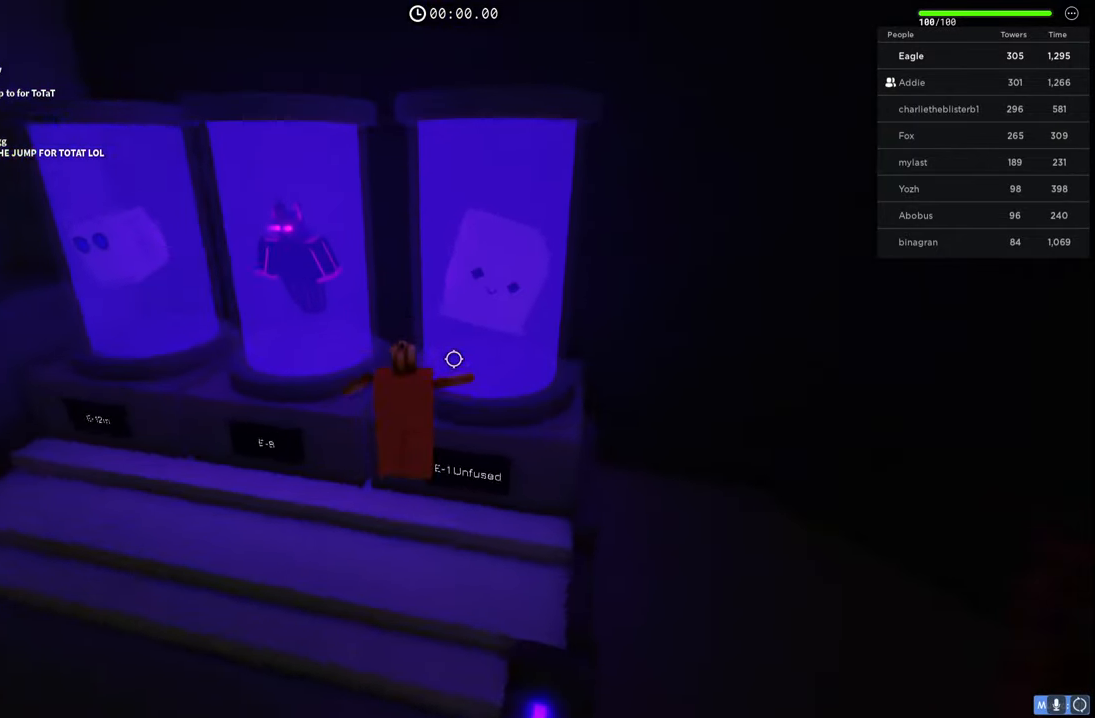
{"keys": [], "events": [[17, "w", "up"], [400, "a", "up"]]}
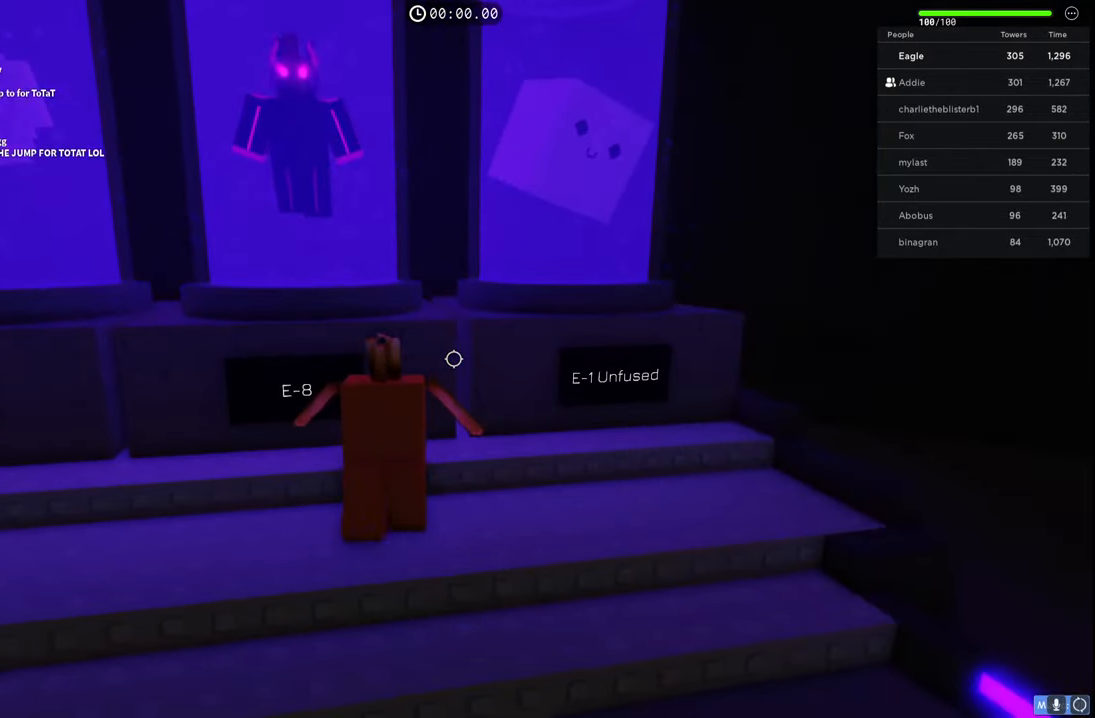
{"keys": ["a", "space", "w"], "events": [[250, "a", "down"], [317, "w", "down"], [350, "space", "down"]]}
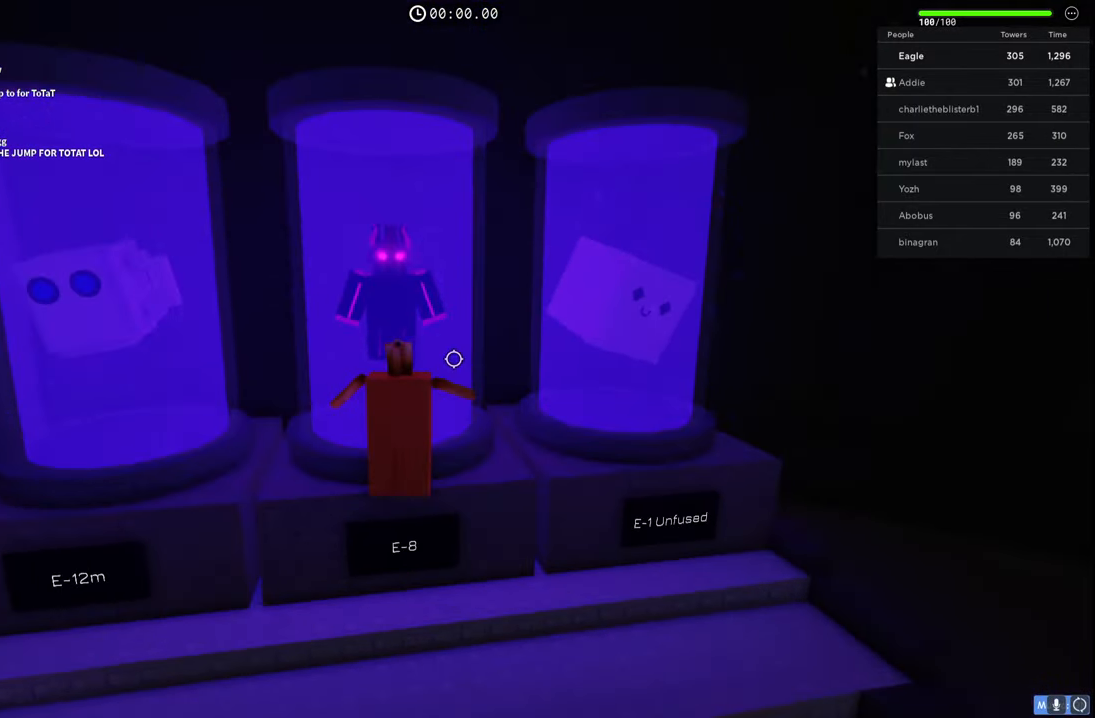
{"keys": ["a"], "events": [[84, "space", "up"], [117, "a", "up"], [200, "w", "up"], [434, "a", "down"]]}
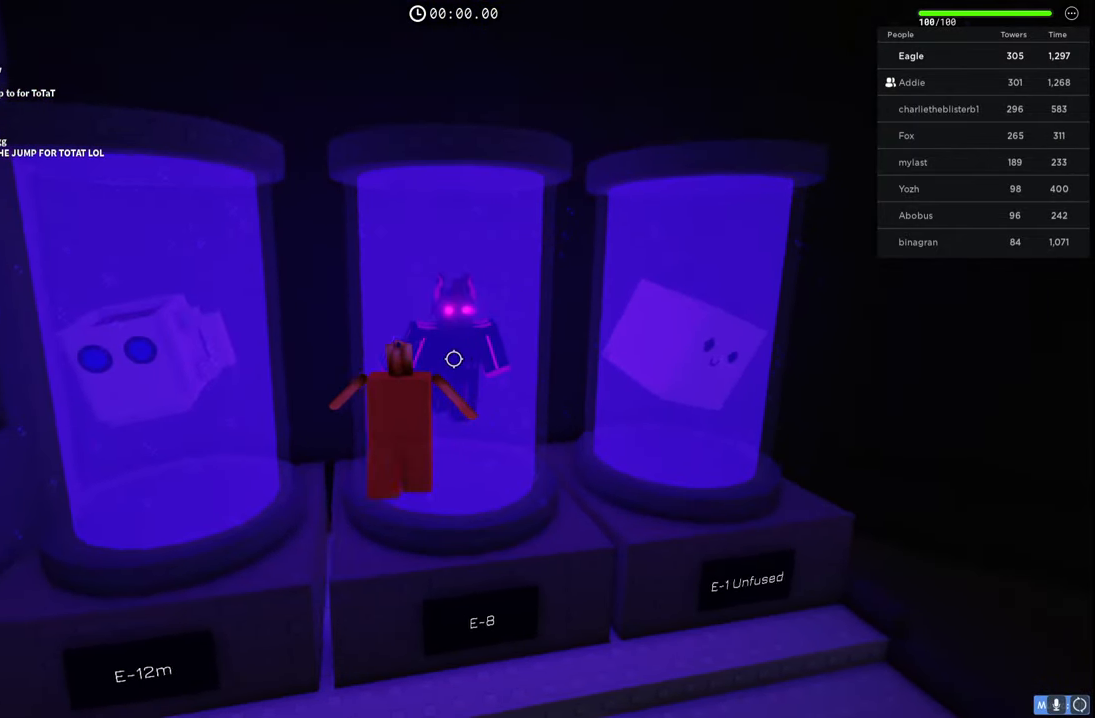
{"keys": ["d"], "events": [[284, "a", "up"], [400, "d", "down"]]}